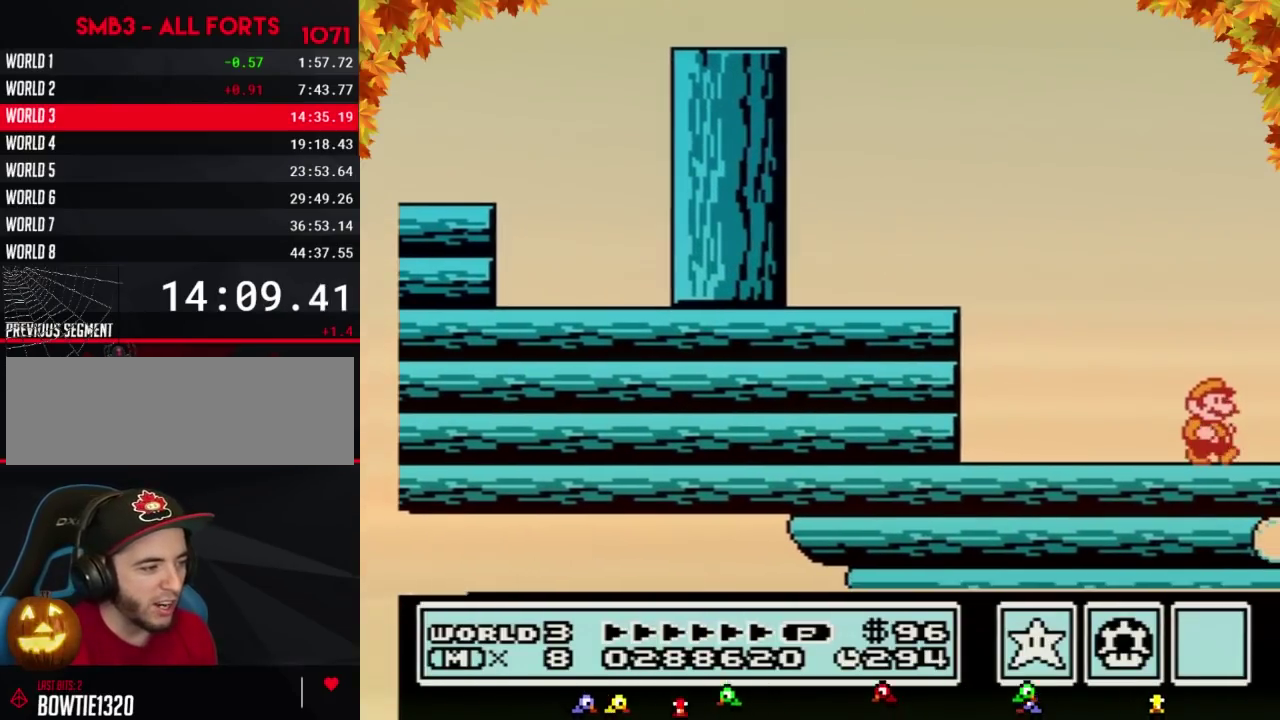
Gameplay with a controller (Nintendo layout); each line is a JSON object with the inputs held at the frame after it. "events" lists button and stick changes between this image and that frame as [ms after this image, input, new state], when the widget could be followed in between. Not read: L3 R3.
{"buttons": ["DPAD_RIGHT"], "events": []}
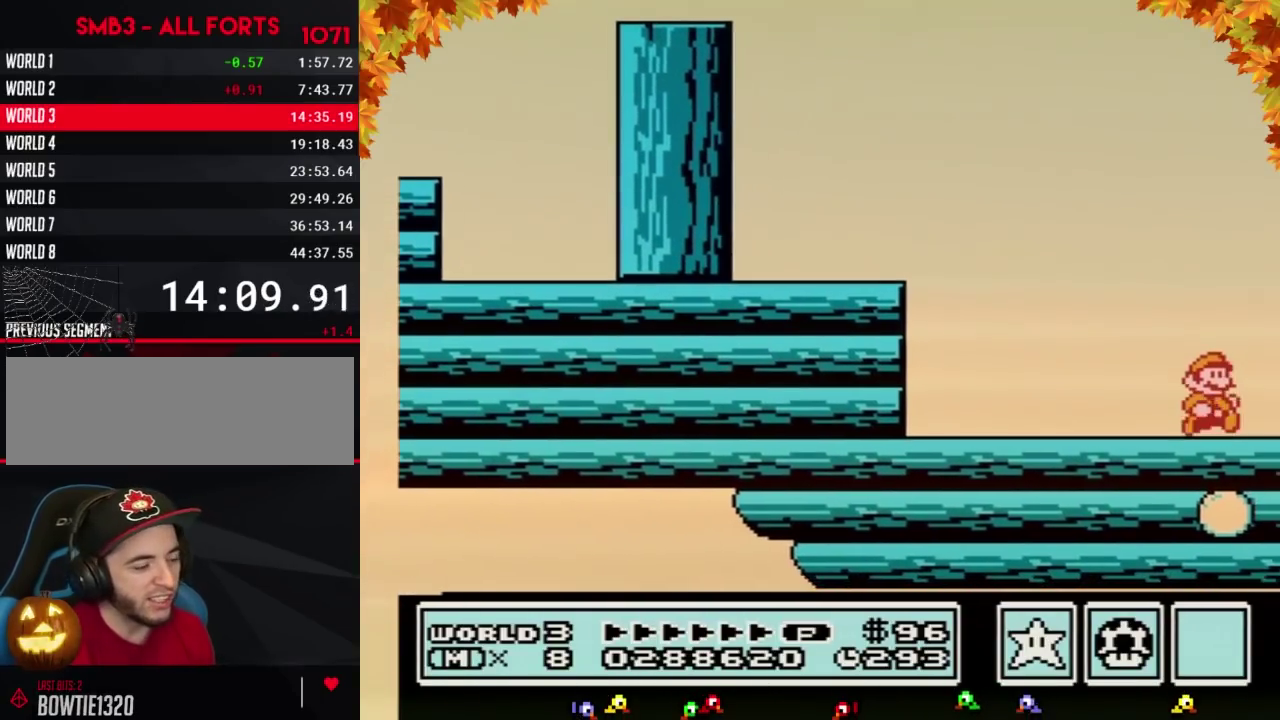
{"buttons": ["DPAD_RIGHT"], "events": []}
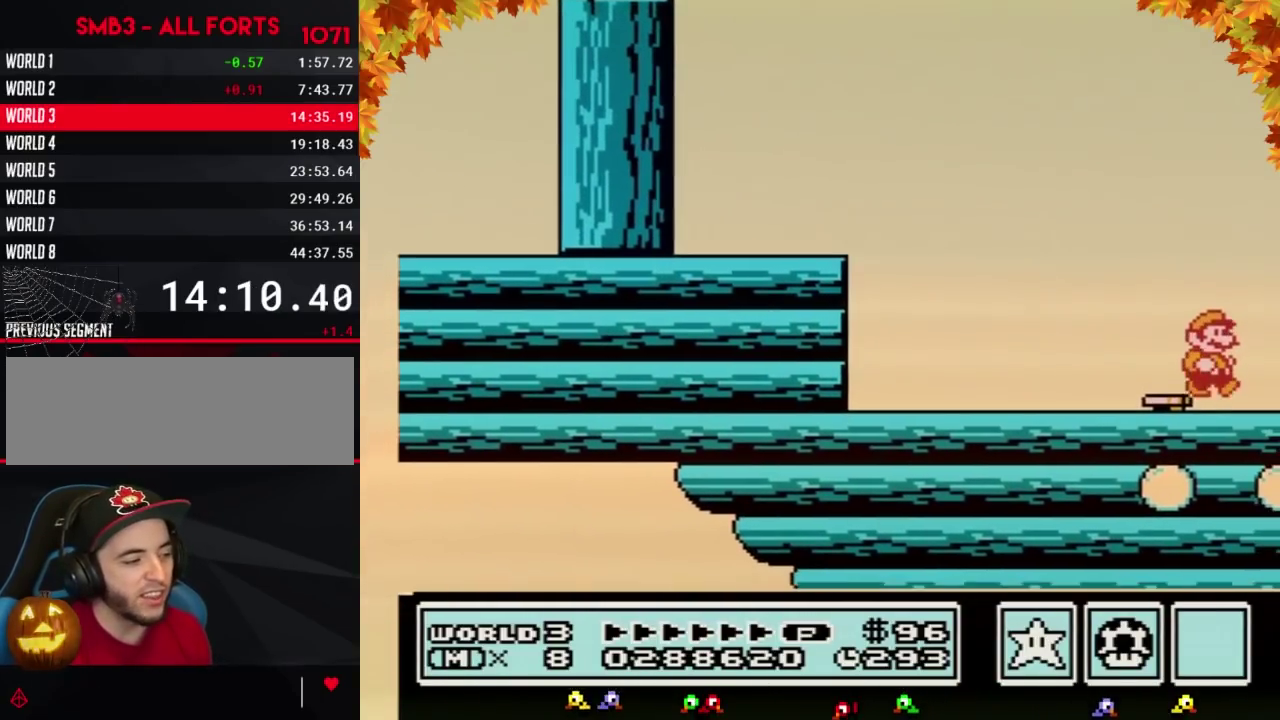
{"buttons": ["DPAD_RIGHT"], "events": [[300, "DPAD_RIGHT", "up"], [333, "DPAD_LEFT", "down"], [367, "B", "down"], [400, "DPAD_LEFT", "up"], [417, "B", "up"], [417, "DPAD_RIGHT", "down"]]}
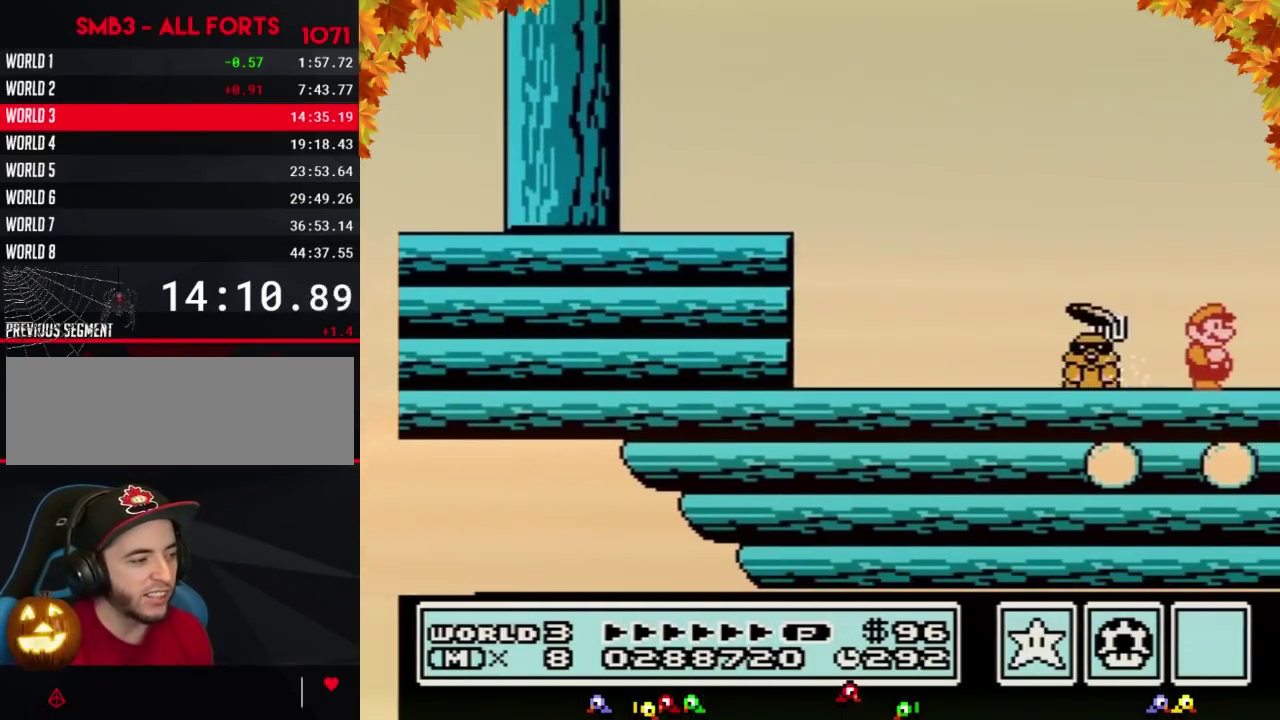
{"buttons": ["DPAD_RIGHT"], "events": []}
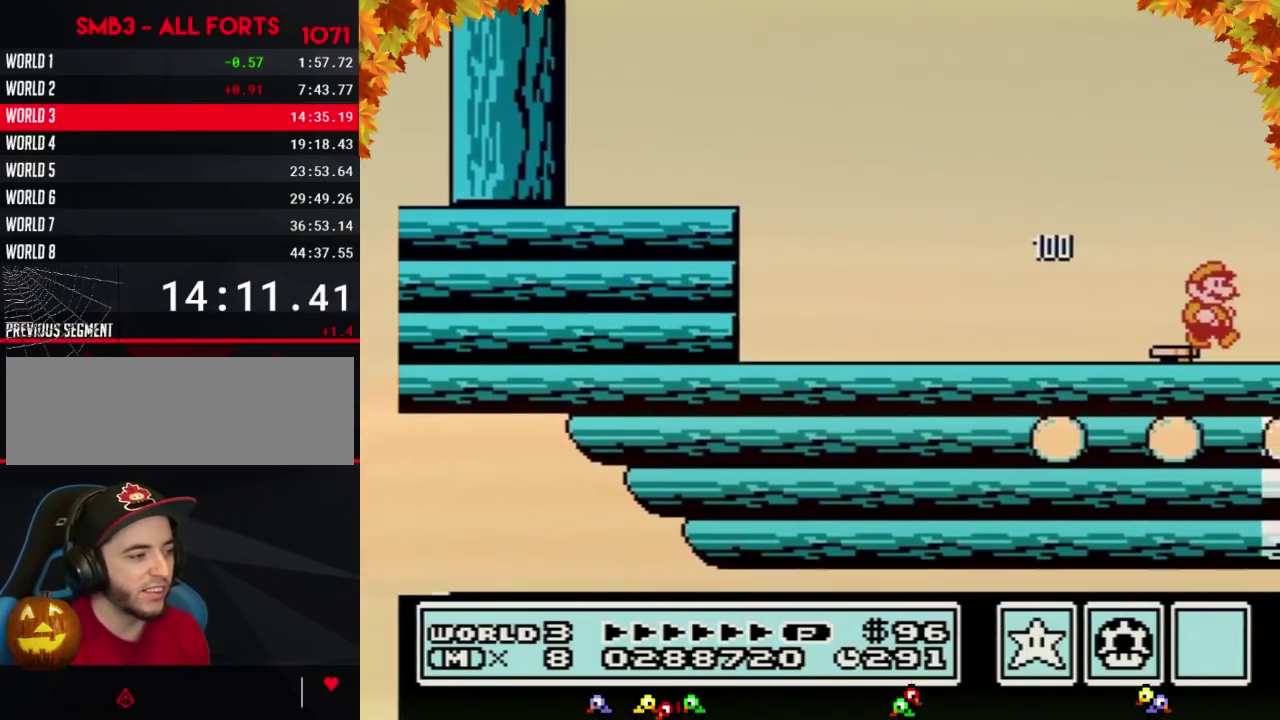
{"buttons": ["DPAD_RIGHT"], "events": [[267, "DPAD_RIGHT", "up"], [300, "DPAD_LEFT", "down"], [367, "DPAD_LEFT", "up"], [400, "DPAD_RIGHT", "down"]]}
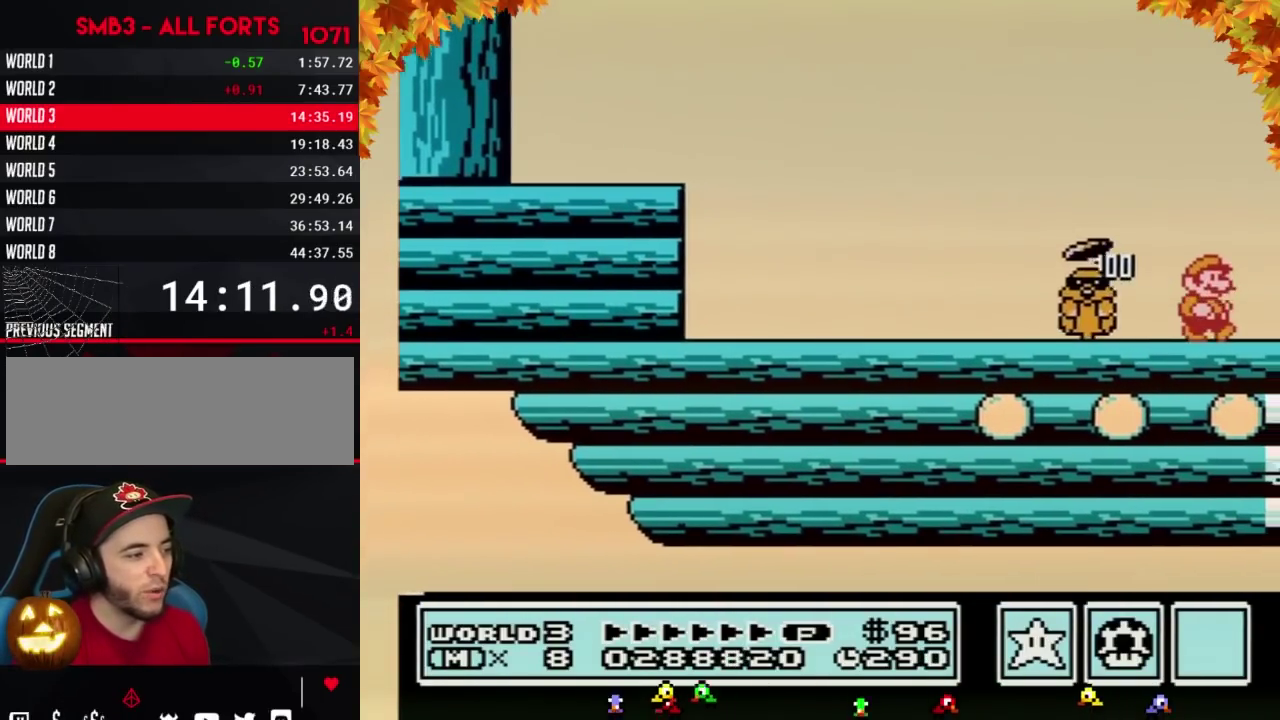
{"buttons": ["DPAD_RIGHT"], "events": []}
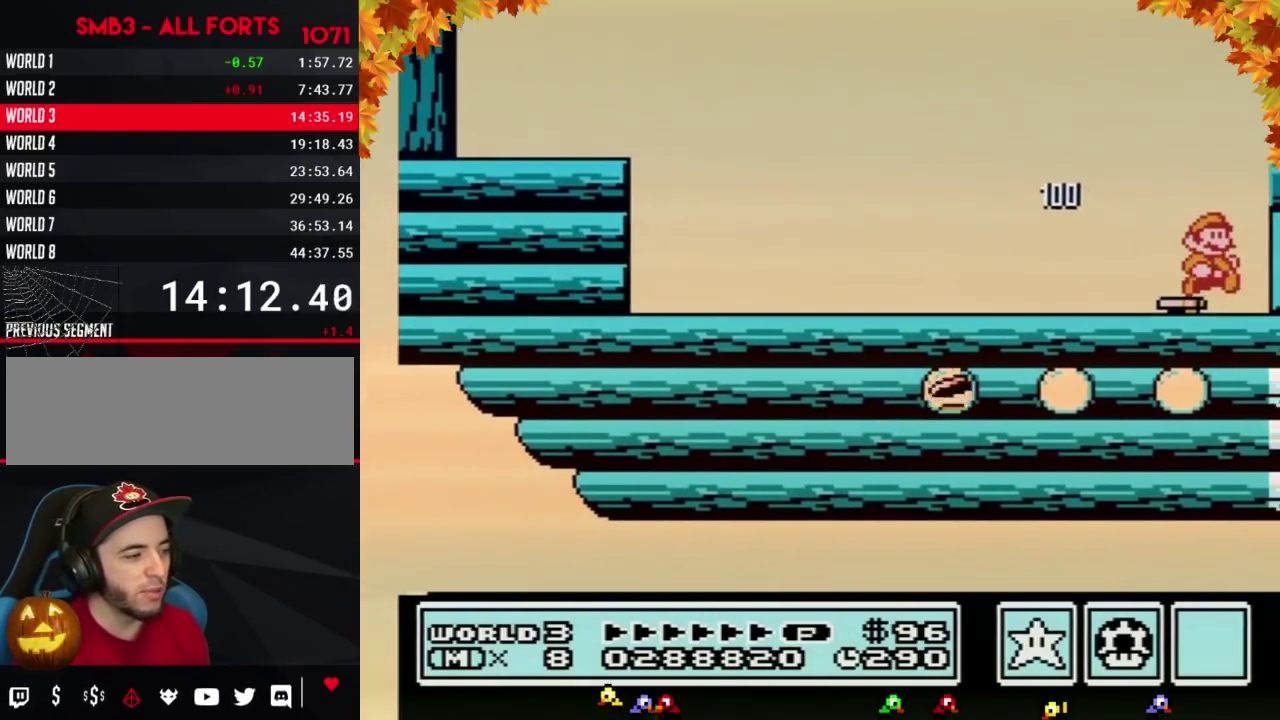
{"buttons": ["A", "B", "DPAD_RIGHT"], "events": [[333, "DPAD_LEFT", "down"], [333, "DPAD_RIGHT", "up"], [367, "B", "down"], [450, "A", "down"], [450, "DPAD_LEFT", "up"], [450, "DPAD_RIGHT", "down"]]}
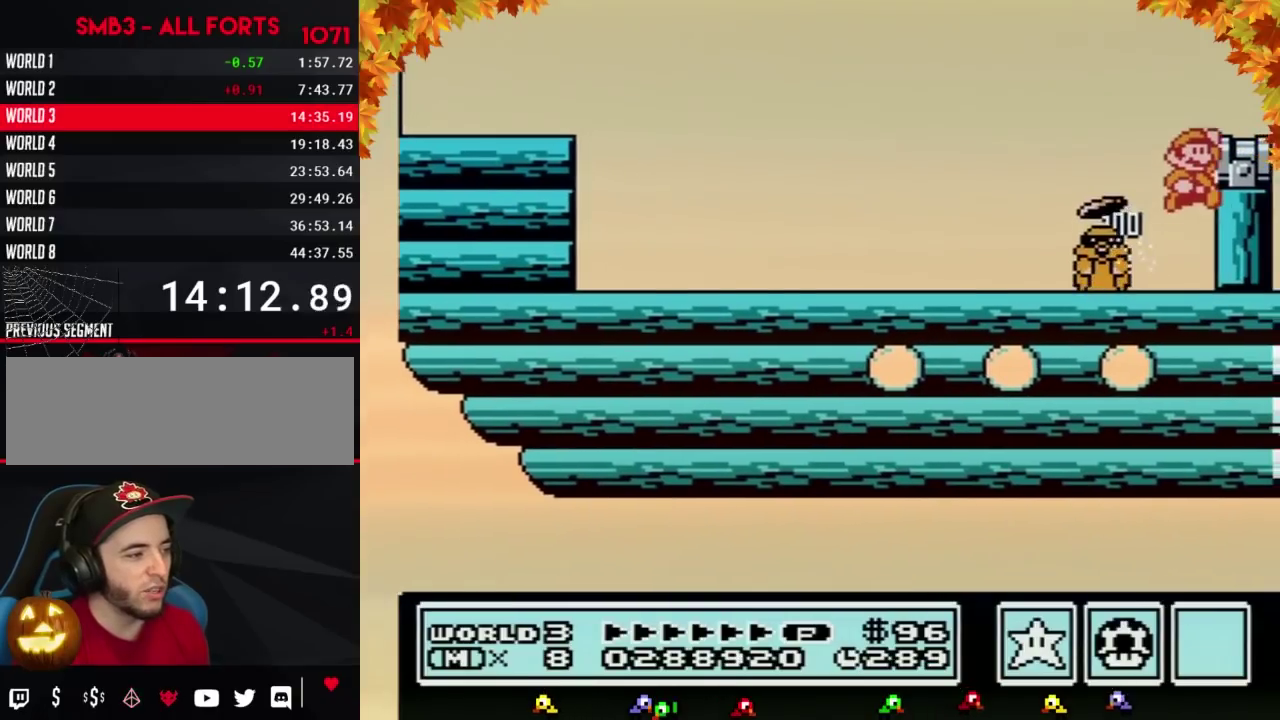
{"buttons": ["DPAD_LEFT"], "events": [[367, "A", "up"], [400, "B", "up"], [417, "DPAD_RIGHT", "up"], [450, "DPAD_LEFT", "down"]]}
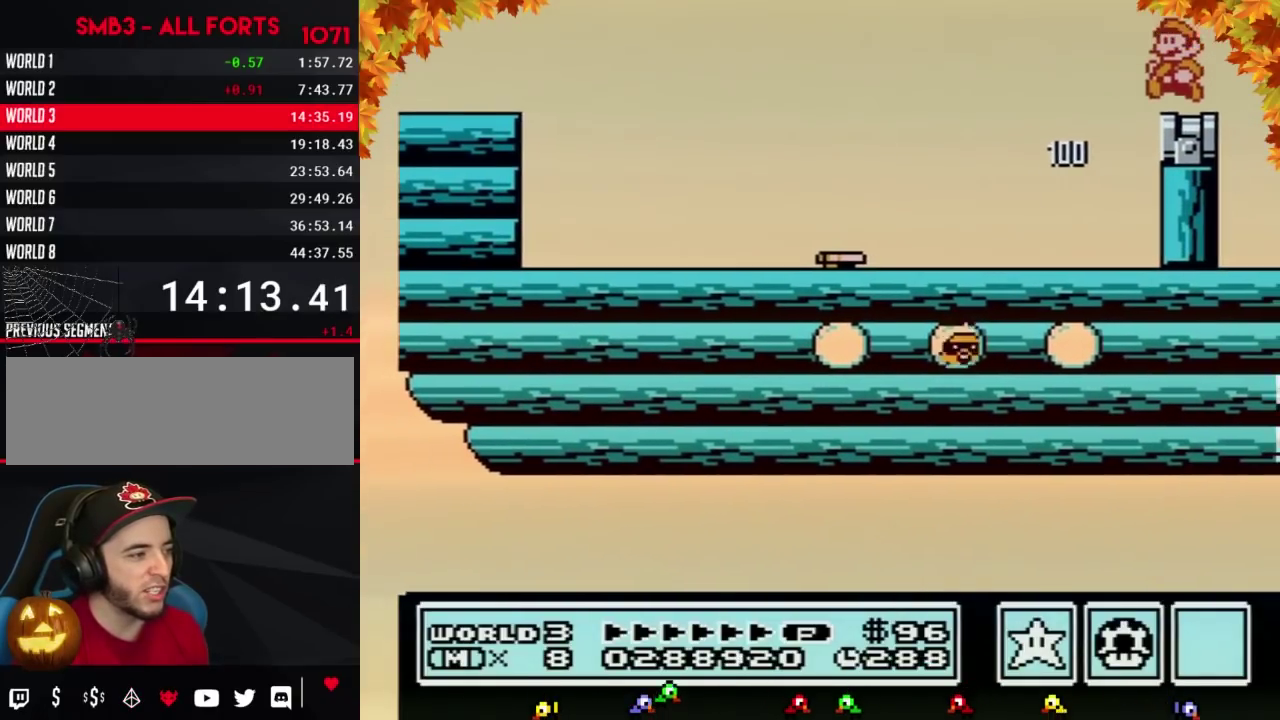
{"buttons": ["A"], "events": [[50, "DPAD_LEFT", "up"], [300, "A", "down"]]}
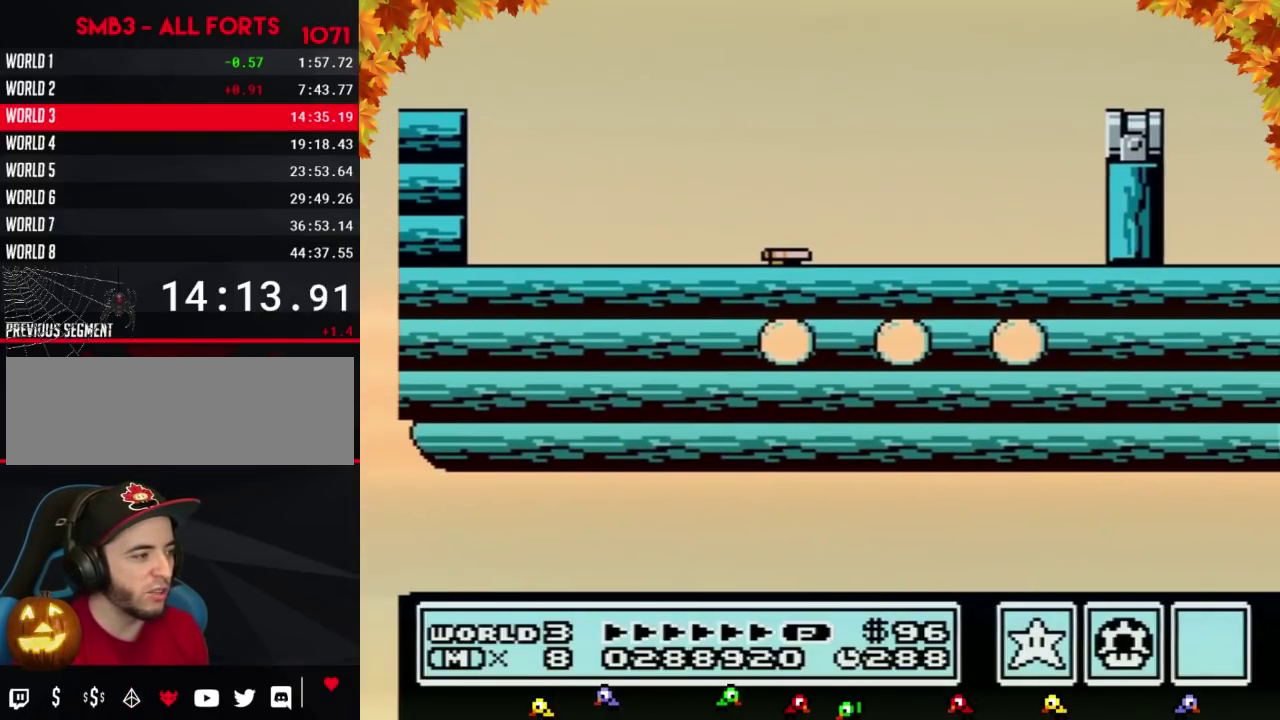
{"buttons": ["B"], "events": [[17, "A", "up"], [200, "B", "down"], [300, "B", "up"], [400, "B", "down"]]}
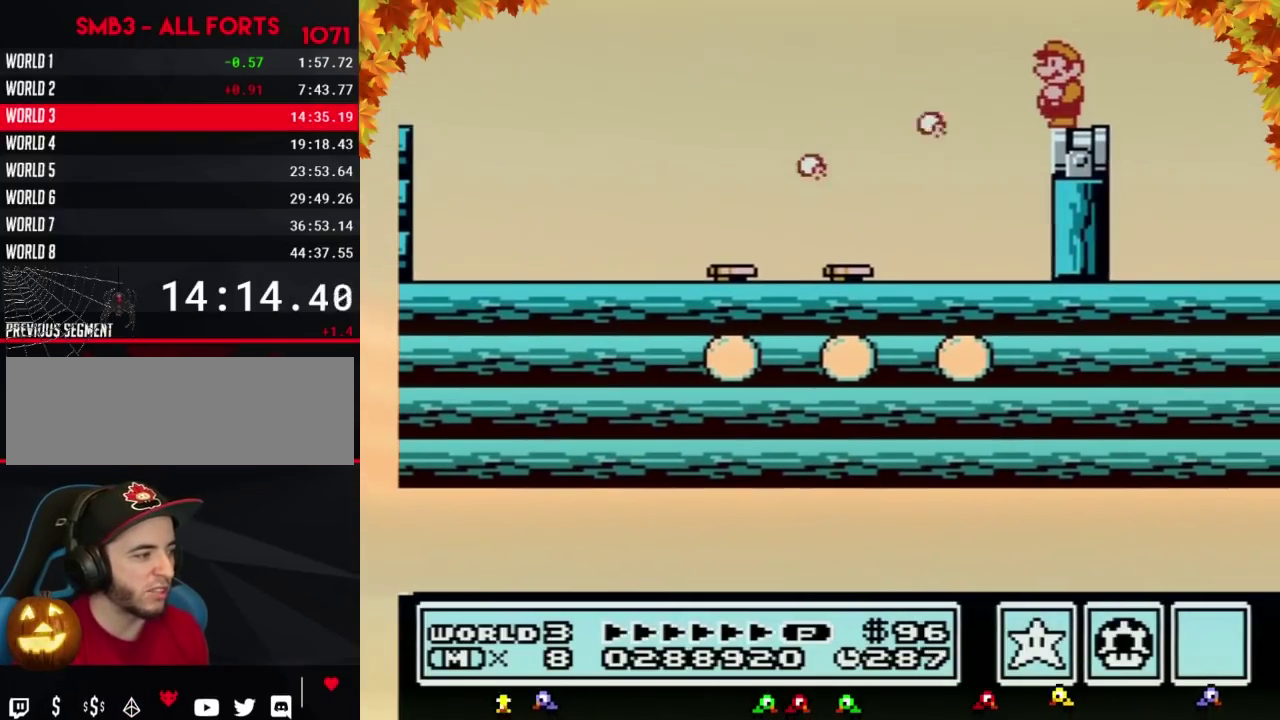
{"buttons": ["B", "DPAD_DOWN"], "events": [[233, "DPAD_DOWN", "down"], [333, "DPAD_DOWN", "up"], [450, "DPAD_DOWN", "down"]]}
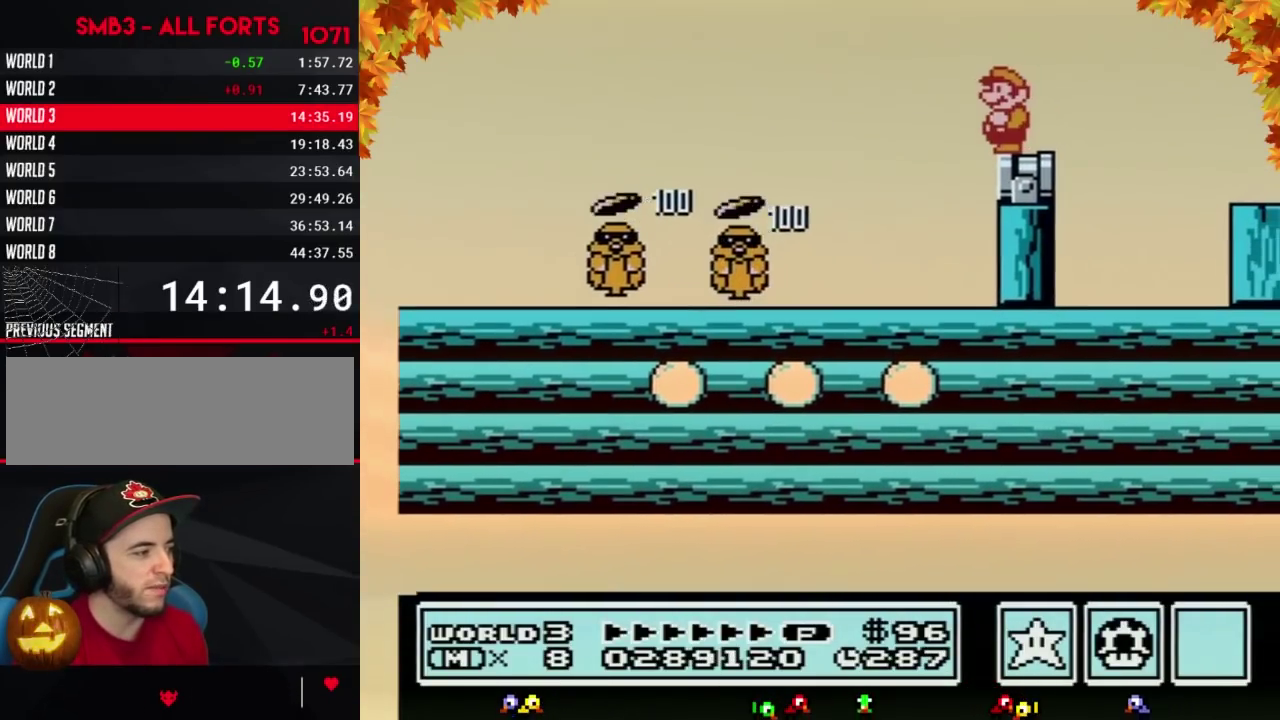
{"buttons": ["B"], "events": [[83, "DPAD_DOWN", "up"], [200, "DPAD_LEFT", "down"], [333, "DPAD_LEFT", "up"]]}
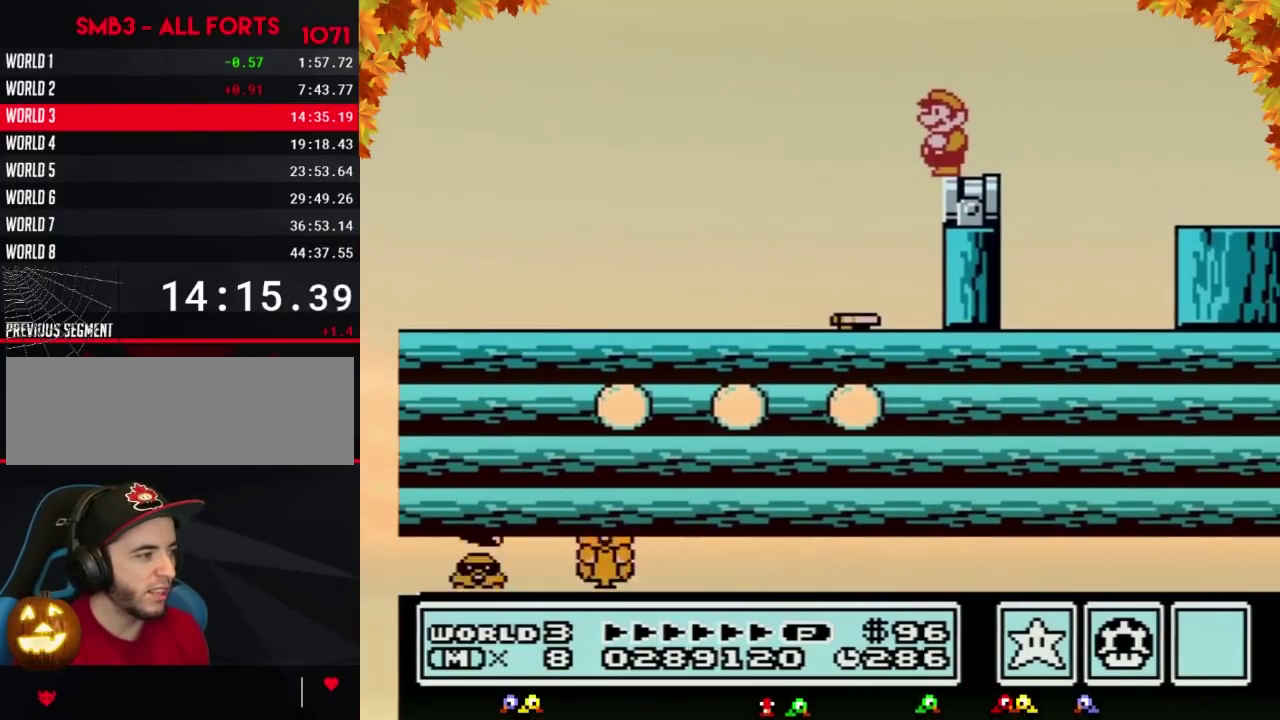
{"buttons": ["B", "DPAD_RIGHT"], "events": [[267, "DPAD_RIGHT", "down"]]}
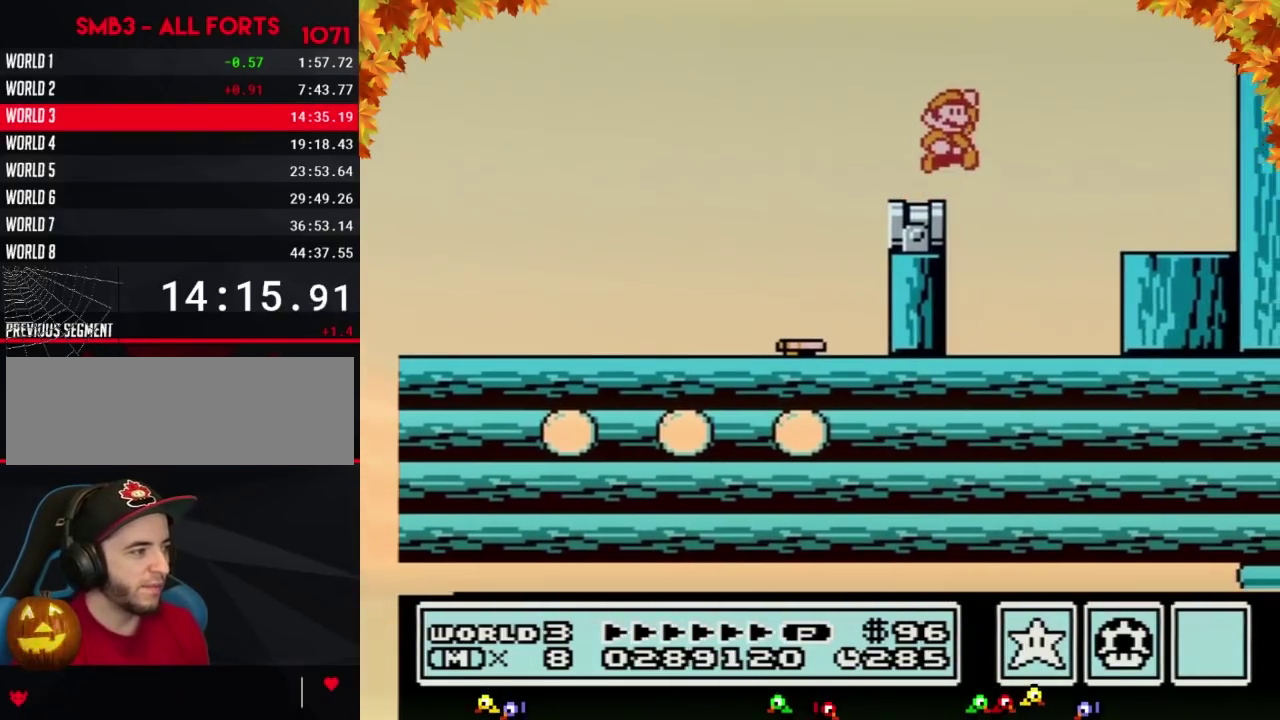
{"buttons": ["A", "DPAD_LEFT"], "events": [[83, "A", "down"], [450, "B", "up"], [450, "DPAD_LEFT", "down"], [450, "DPAD_RIGHT", "up"]]}
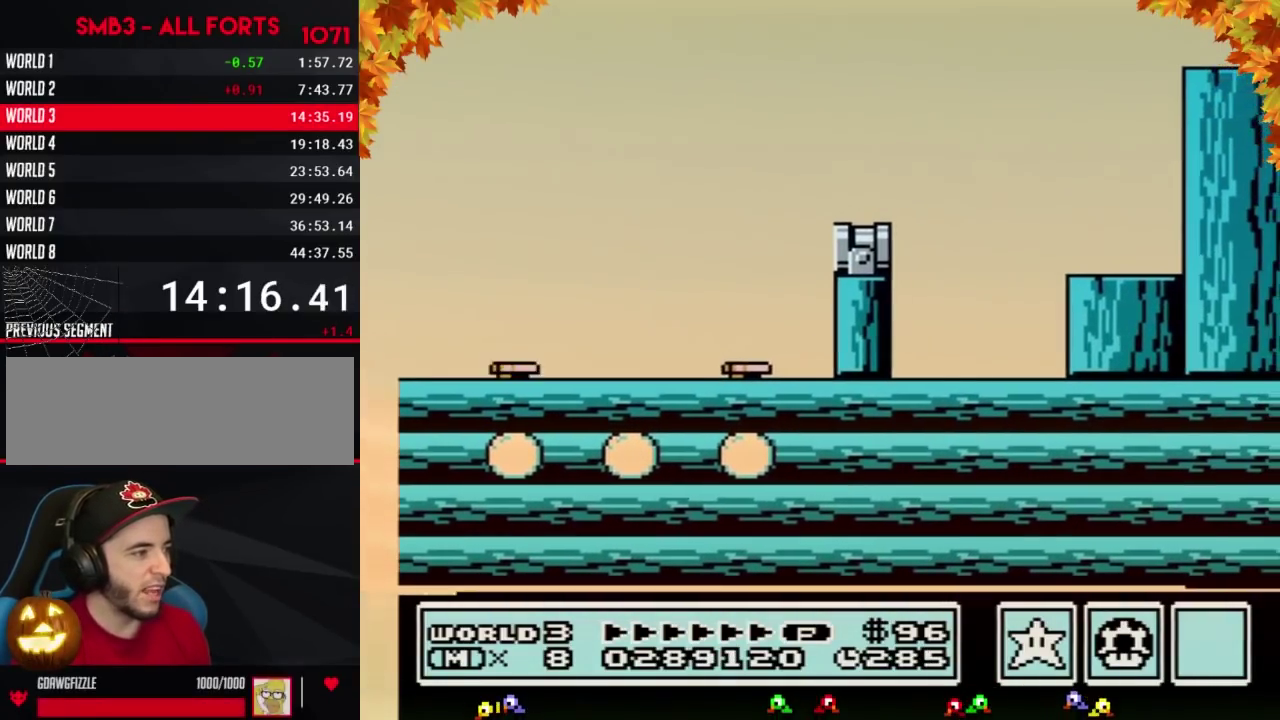
{"buttons": ["DPAD_RIGHT"], "events": [[50, "B", "down"], [50, "DPAD_LEFT", "up"], [150, "A", "up"], [150, "B", "up"], [150, "DPAD_RIGHT", "down"]]}
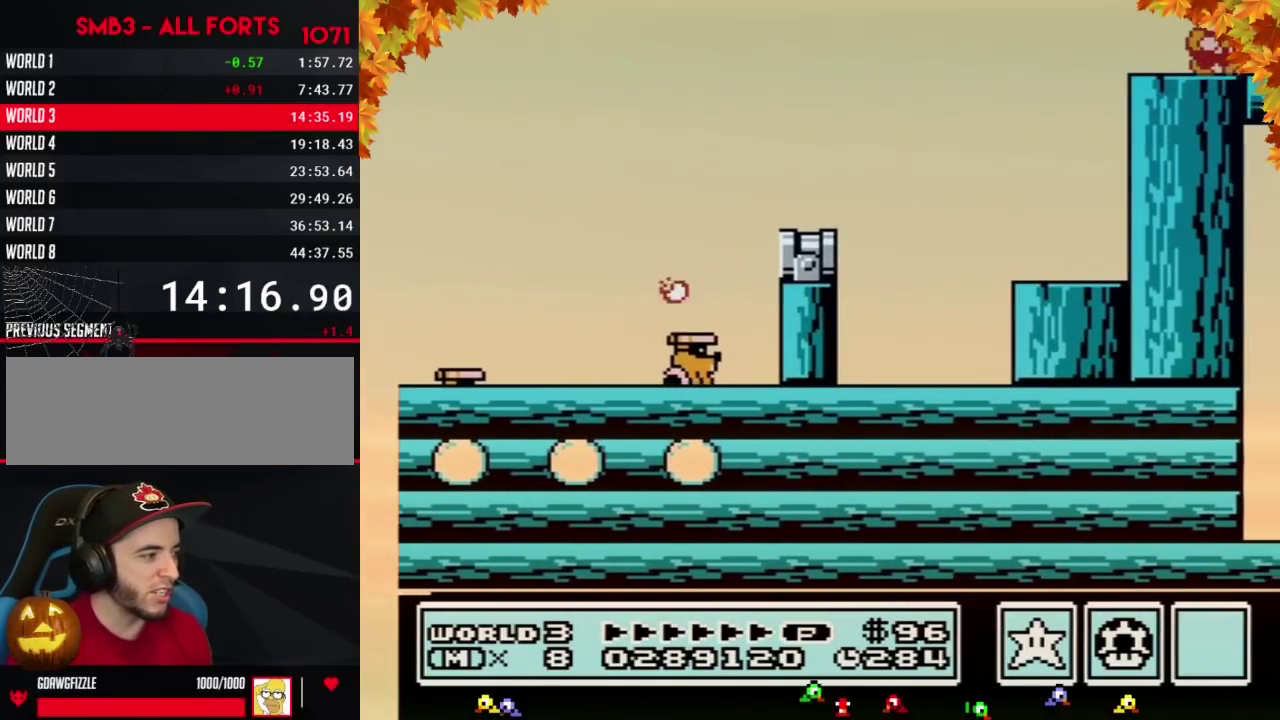
{"buttons": ["DPAD_RIGHT"], "events": []}
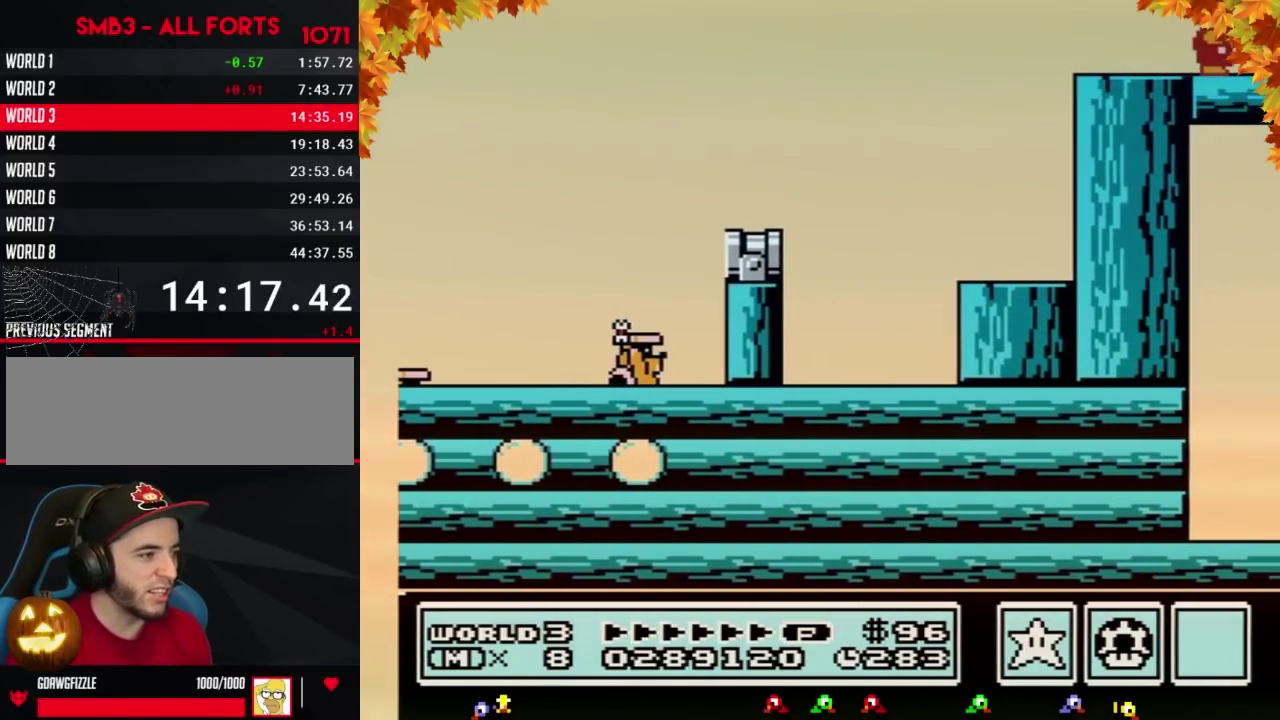
{"buttons": ["DPAD_RIGHT"], "events": [[17, "B", "down"], [183, "B", "up"], [233, "B", "down"], [400, "B", "up"]]}
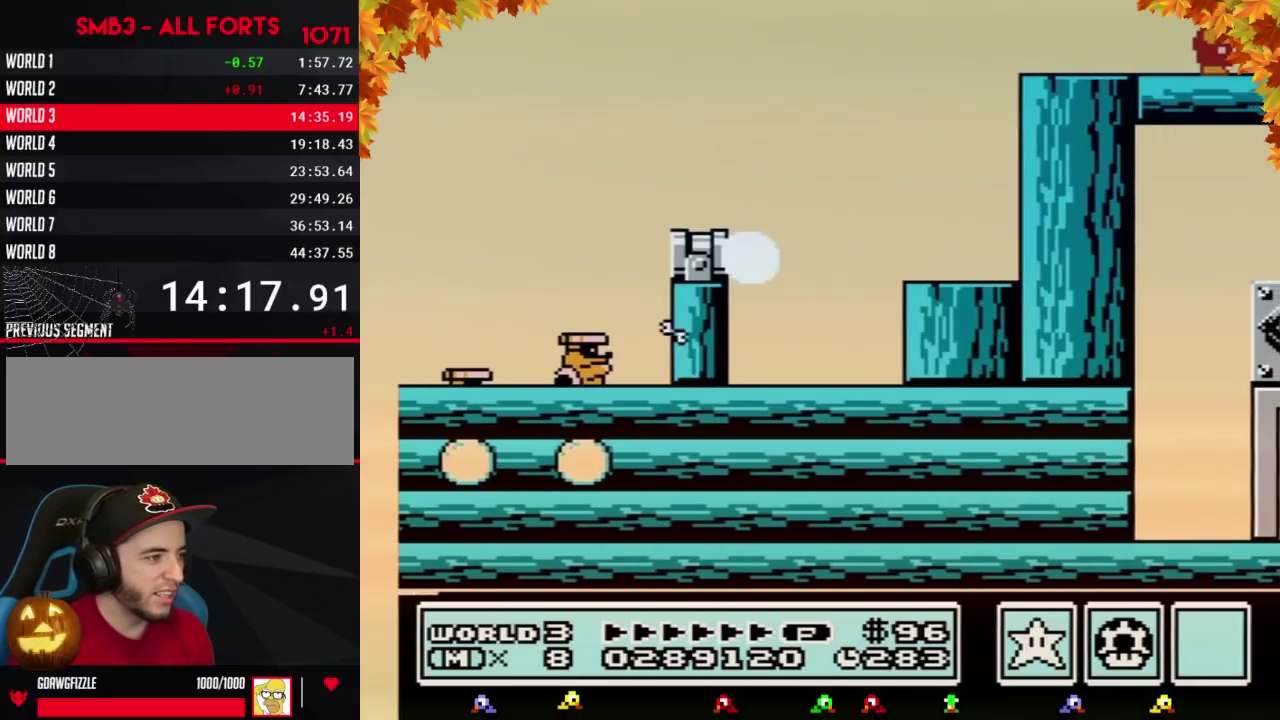
{"buttons": ["DPAD_RIGHT"], "events": []}
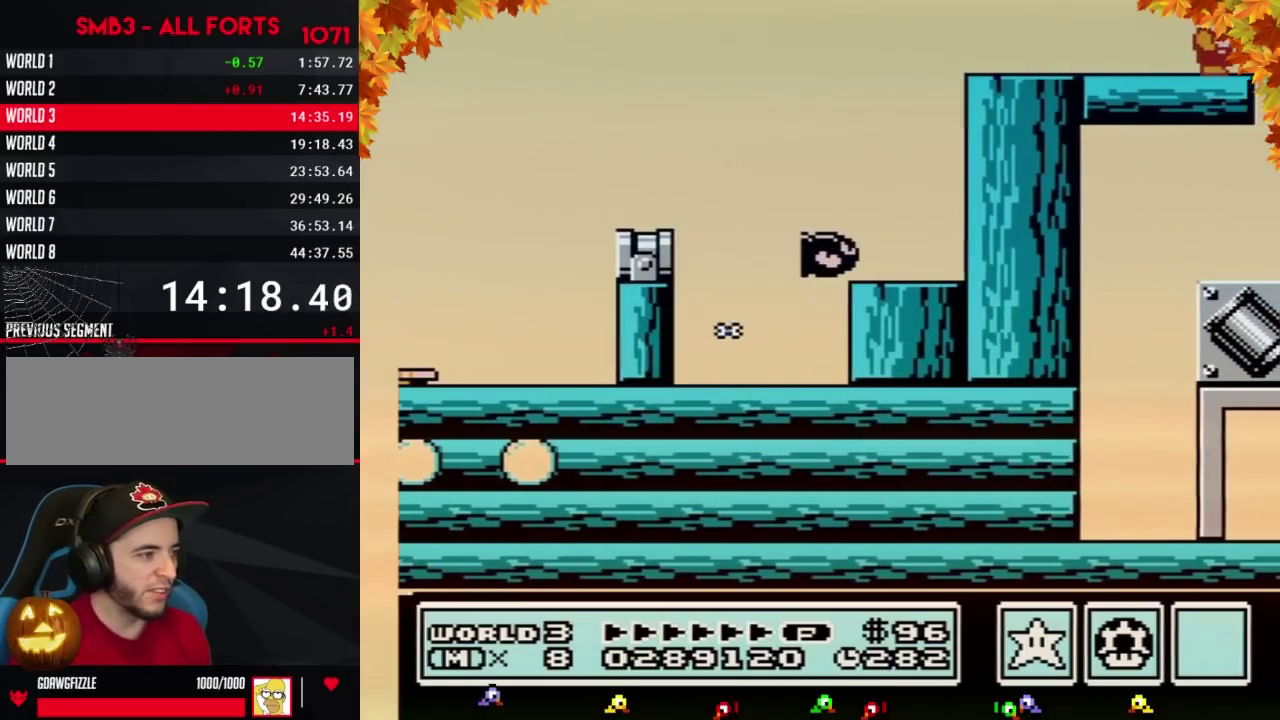
{"buttons": ["B"], "events": [[167, "DPAD_RIGHT", "up"], [483, "B", "down"]]}
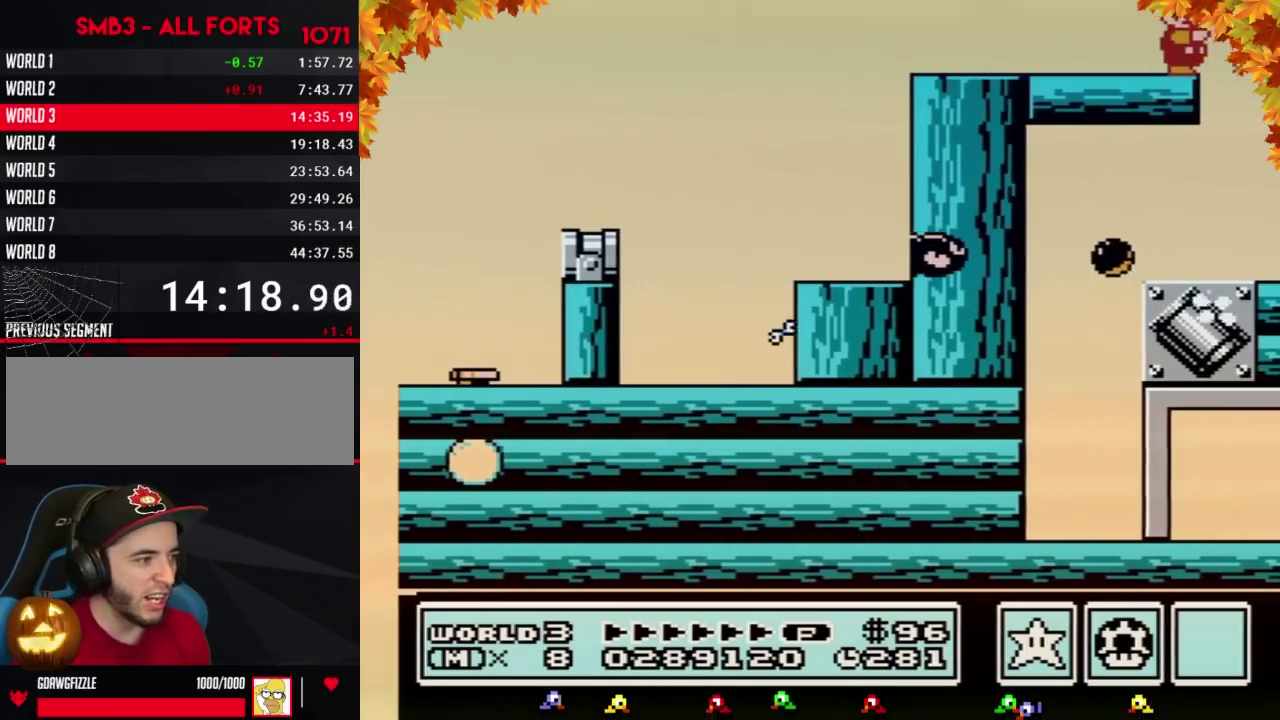
{"buttons": [], "events": [[83, "B", "up"], [167, "B", "down"], [333, "B", "up"]]}
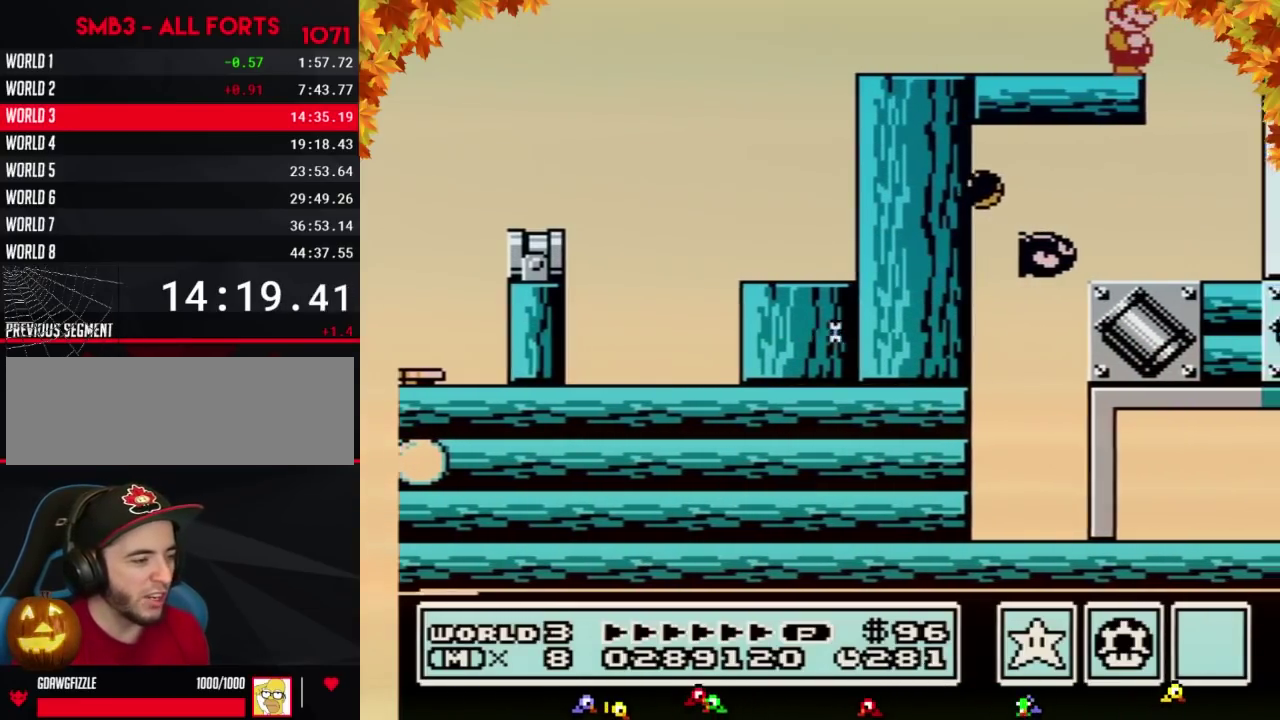
{"buttons": [], "events": []}
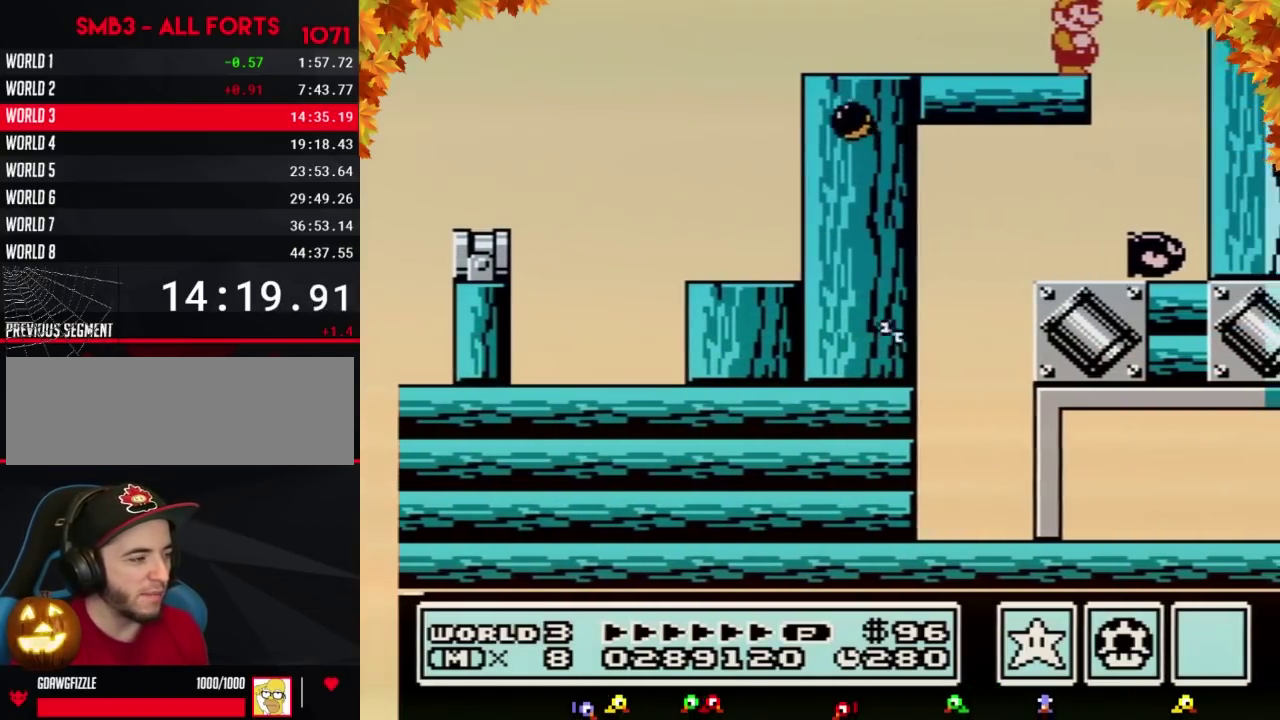
{"buttons": [], "events": []}
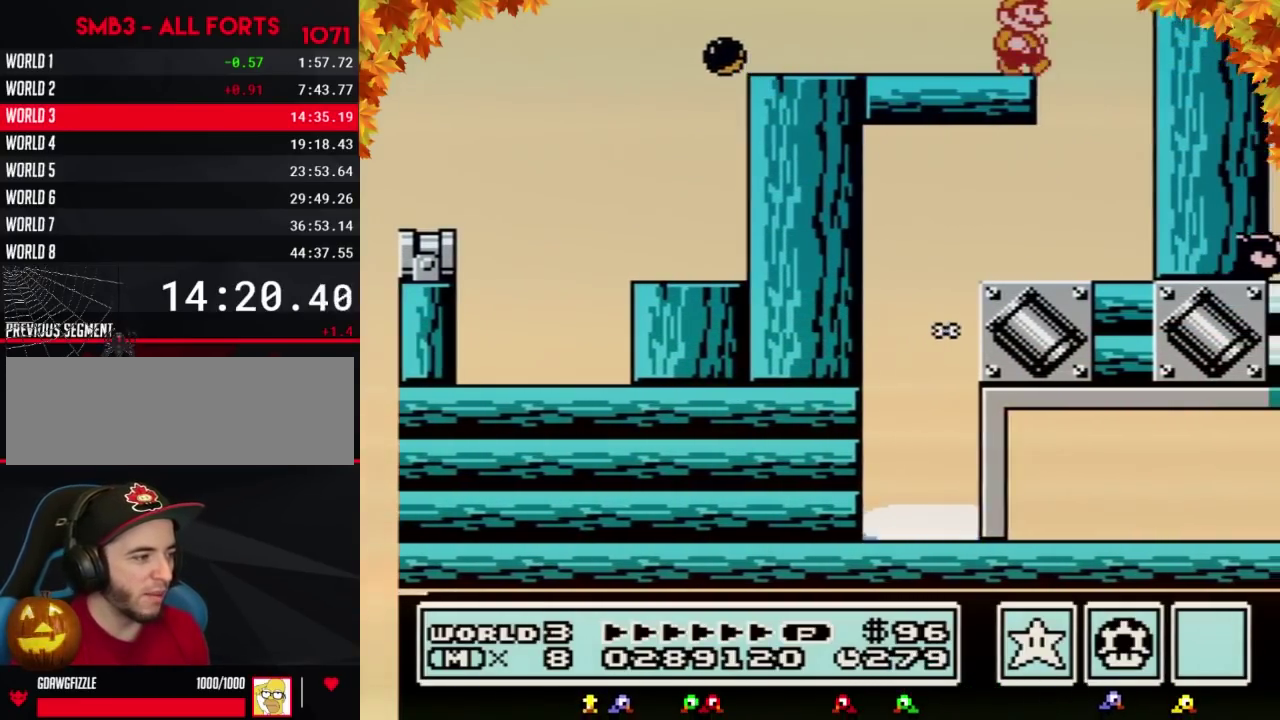
{"buttons": ["DPAD_LEFT"], "events": [[67, "DPAD_RIGHT", "down"], [383, "DPAD_RIGHT", "up"], [400, "DPAD_LEFT", "down"]]}
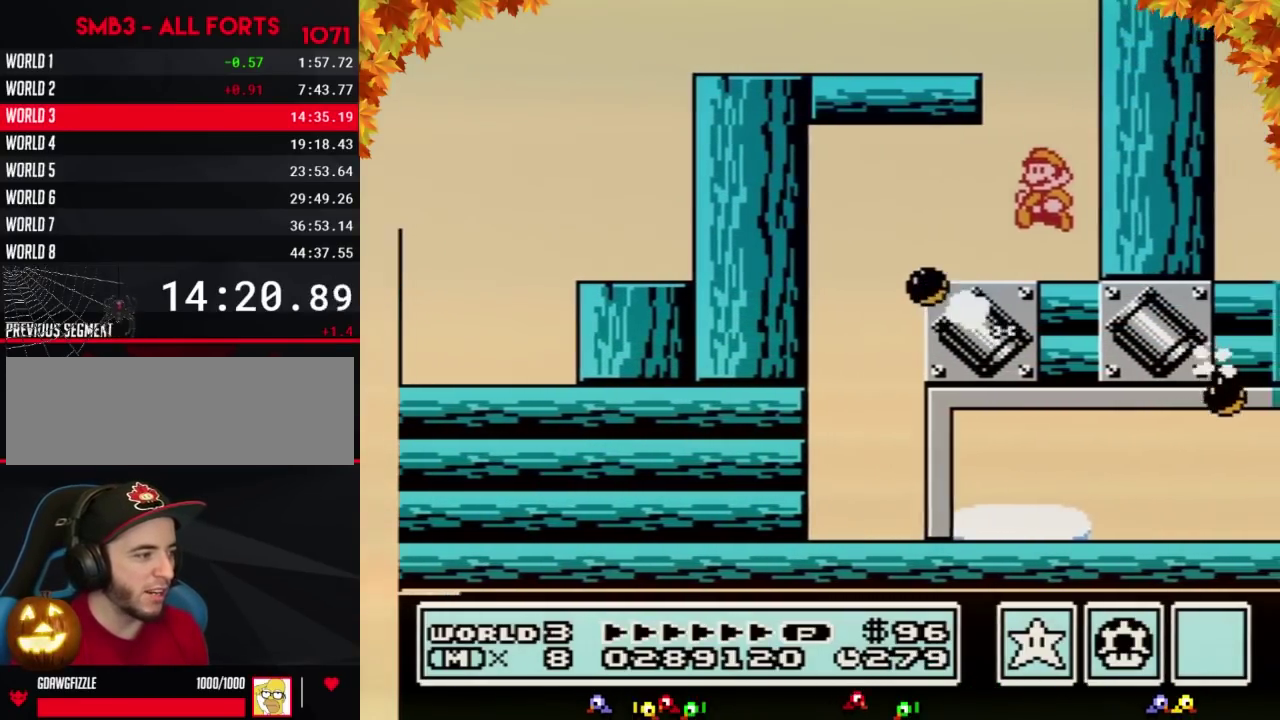
{"buttons": ["B", "DPAD_LEFT"], "events": [[133, "DPAD_LEFT", "up"], [217, "B", "down"], [383, "DPAD_LEFT", "down"]]}
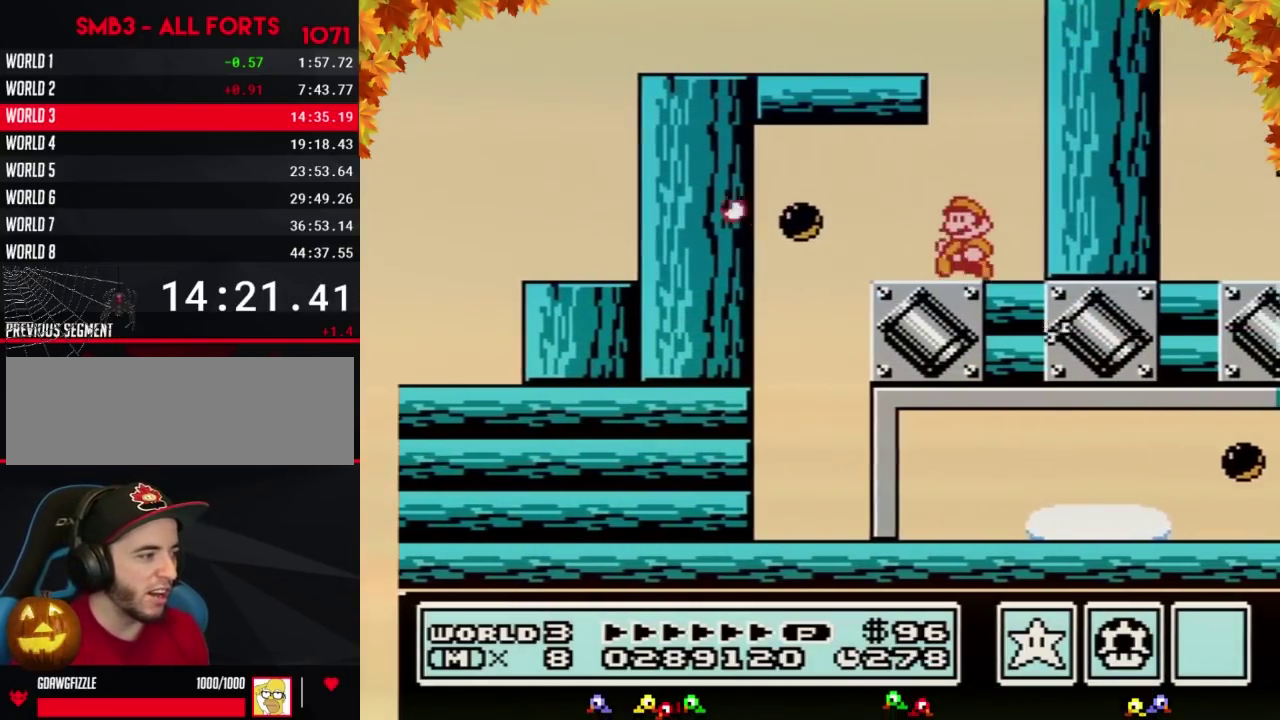
{"buttons": ["B", "DPAD_RIGHT"], "events": [[433, "DPAD_LEFT", "up"], [500, "DPAD_RIGHT", "down"]]}
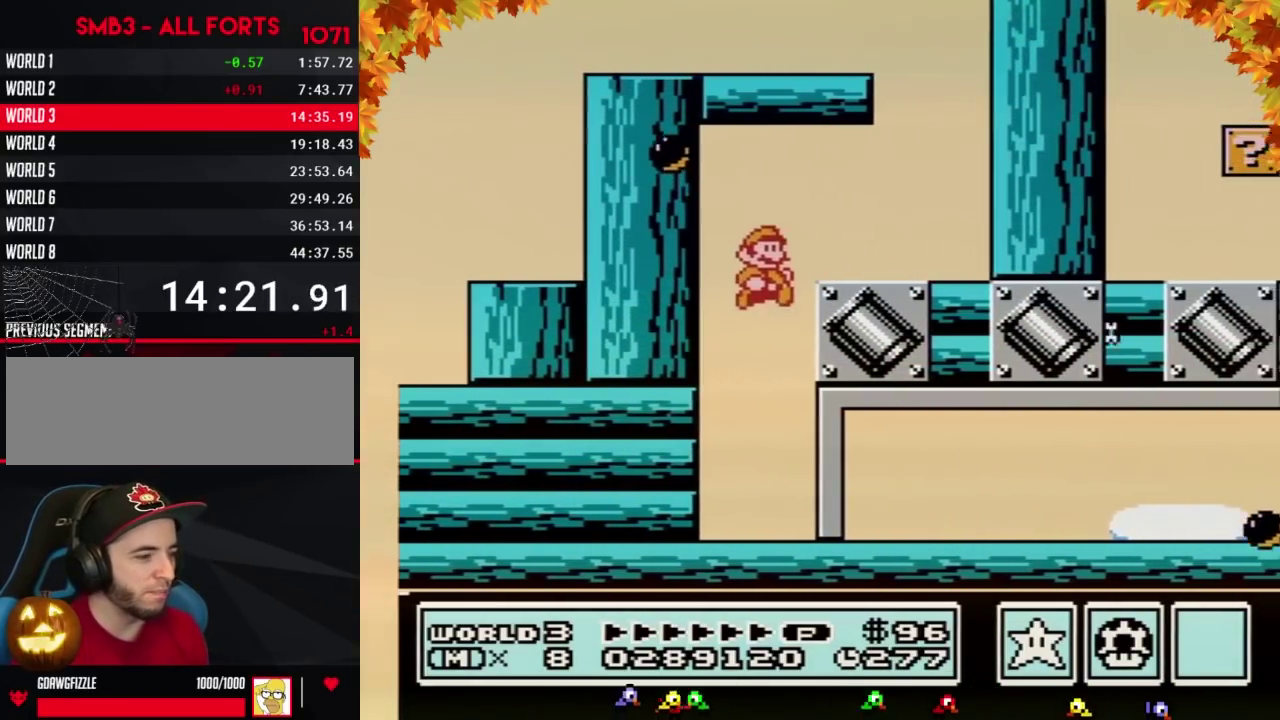
{"buttons": ["B", "DPAD_RIGHT"], "events": [[100, "B", "up"], [250, "B", "down"]]}
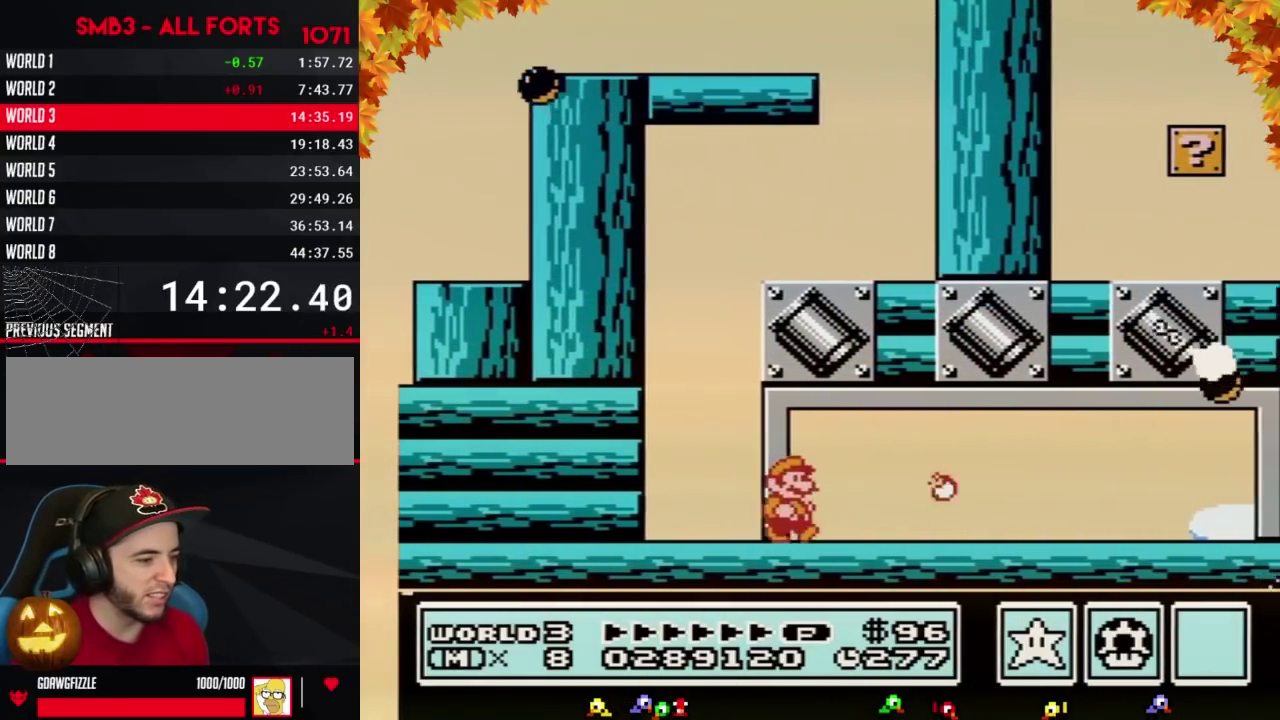
{"buttons": ["B", "DPAD_RIGHT"], "events": []}
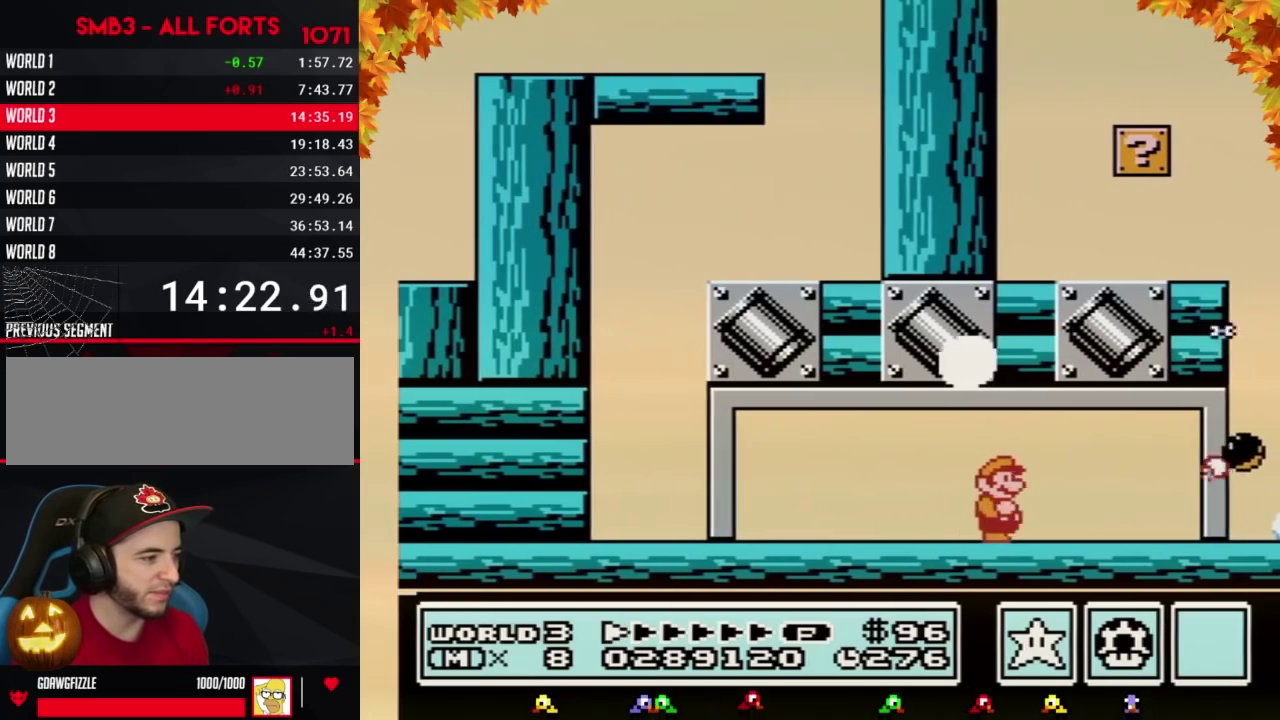
{"buttons": ["B", "DPAD_LEFT"], "events": [[183, "DPAD_RIGHT", "up"], [283, "DPAD_LEFT", "down"]]}
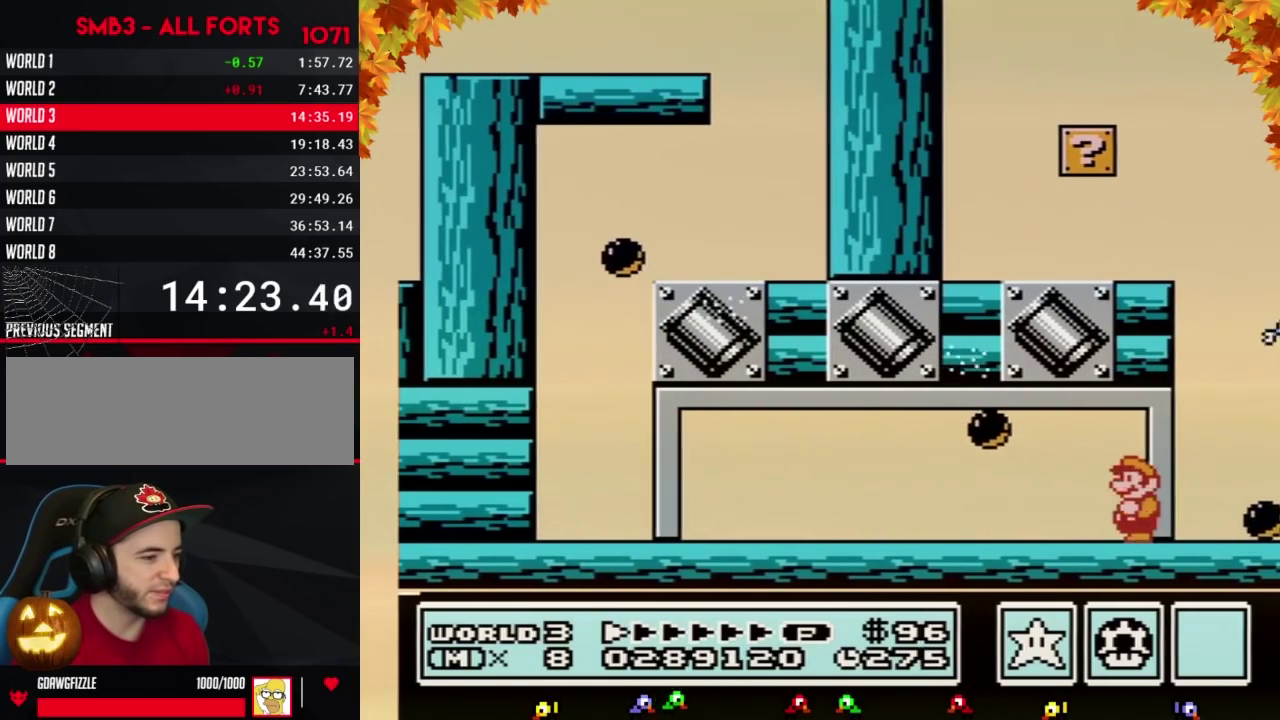
{"buttons": ["B", "DPAD_RIGHT"], "events": [[67, "DPAD_LEFT", "up"], [133, "DPAD_RIGHT", "down"], [250, "B", "up"], [350, "DPAD_RIGHT", "up"], [383, "B", "down"], [467, "DPAD_RIGHT", "down"]]}